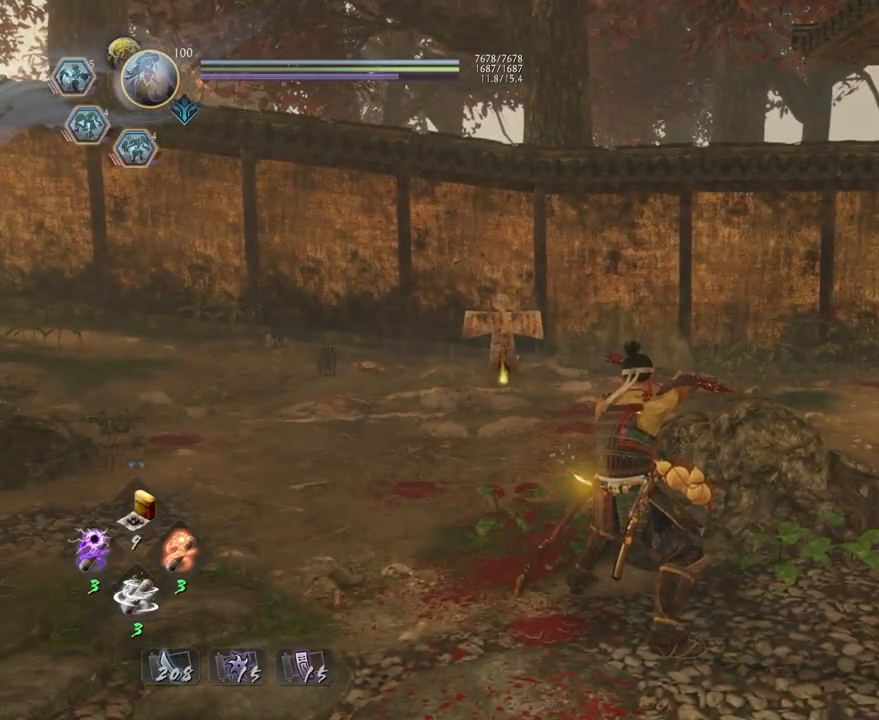
Gameplay with a controller (PlayStation layout); each line is a JSON object with the inputs held at the frame after it. "events" lists button and stick changes between this image and that frame as [ms after this image, input, new state], when the widget could be followed in between.
{"buttons": [], "left_stick": "up", "right_stick": "right", "events": [[33, "left_stick", "left"], [33, "right_stick", "right"], [250, "L1", "up"], [500, "left_stick", "up"]]}
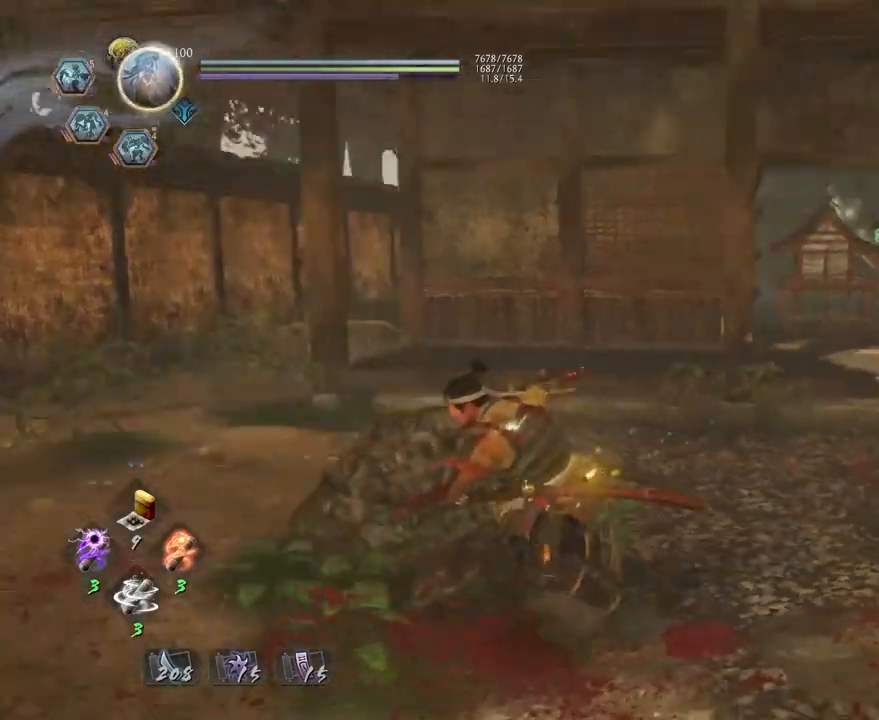
{"buttons": [], "left_stick": "up", "right_stick": "center", "events": [[383, "right_stick", "center"]]}
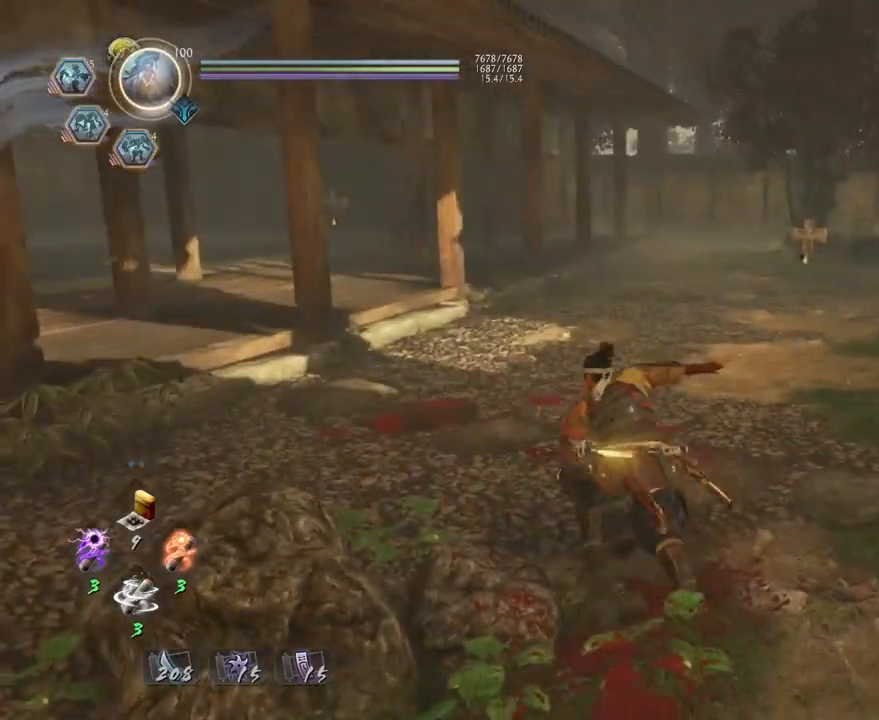
{"buttons": [], "left_stick": "center", "right_stick": "center", "events": [[50, "R2", "down"], [117, "CROSS", "down"], [283, "CROSS", "up"], [383, "R2", "up"], [383, "left_stick", "center"]]}
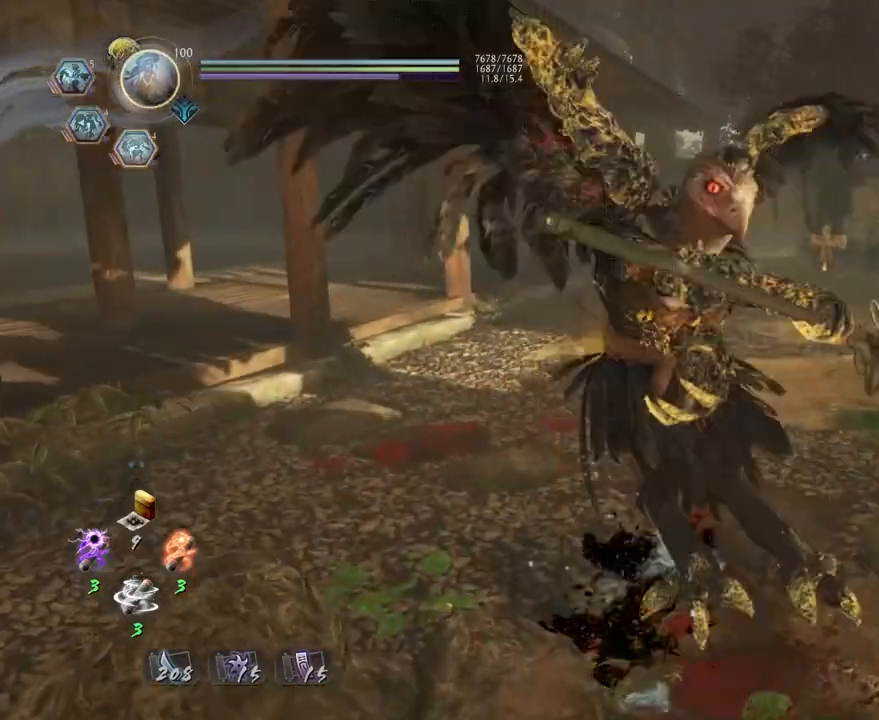
{"buttons": ["L1"], "left_stick": "center", "right_stick": "center", "events": [[400, "L1", "down"]]}
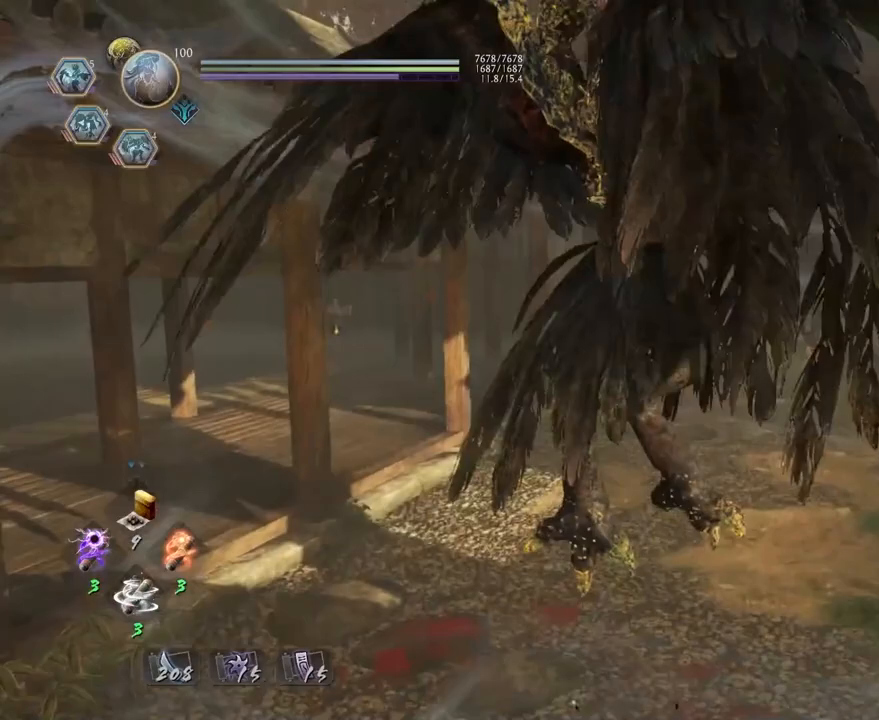
{"buttons": ["L1"], "left_stick": "center", "right_stick": "down", "events": [[500, "right_stick", "down"]]}
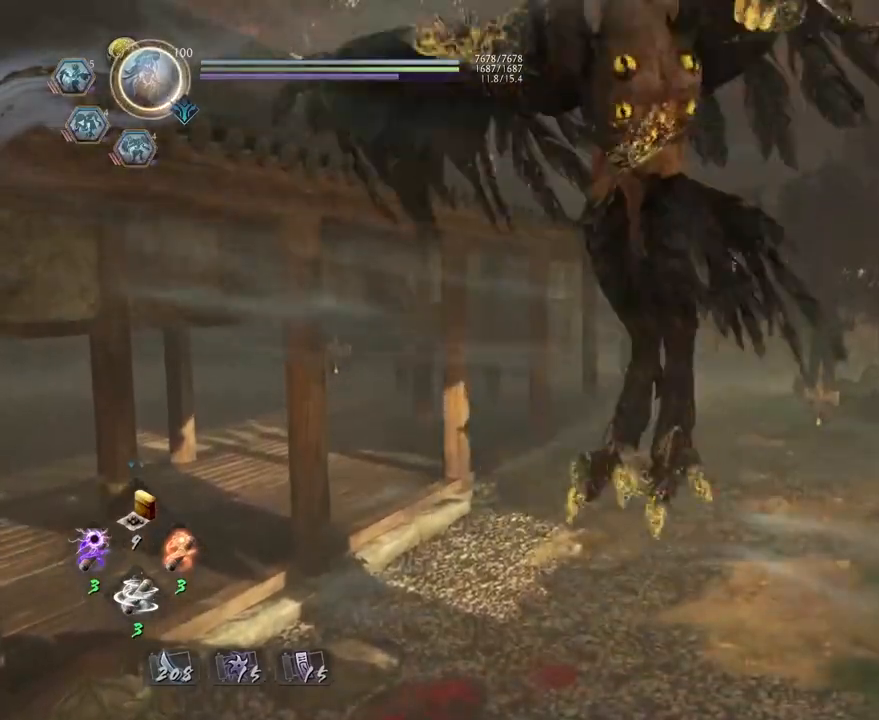
{"buttons": ["L1"], "left_stick": "center", "right_stick": "center", "events": [[200, "right_stick", "center"]]}
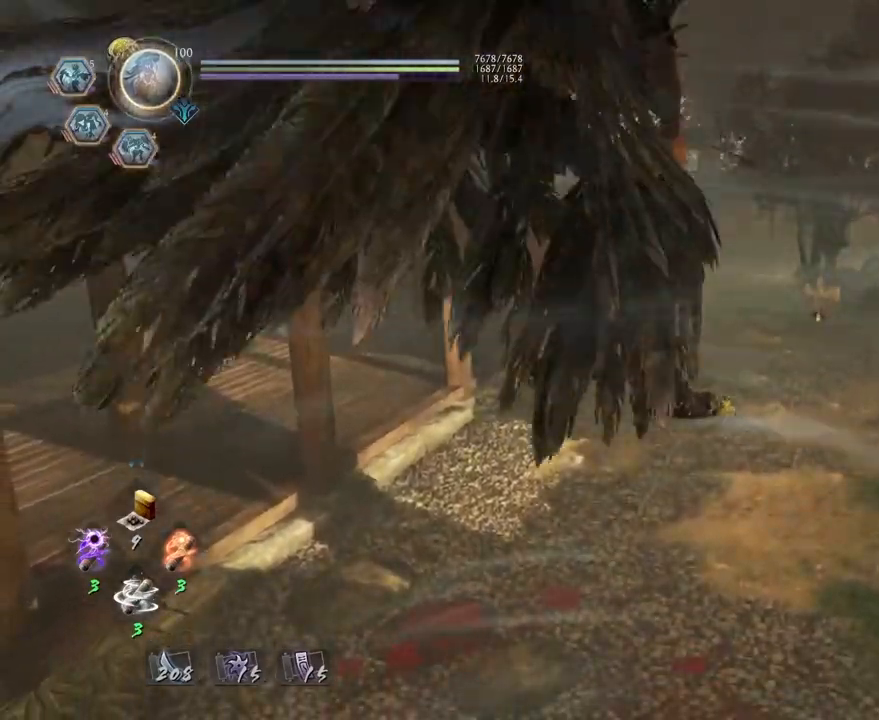
{"buttons": ["L1"], "left_stick": "center", "right_stick": "center", "events": []}
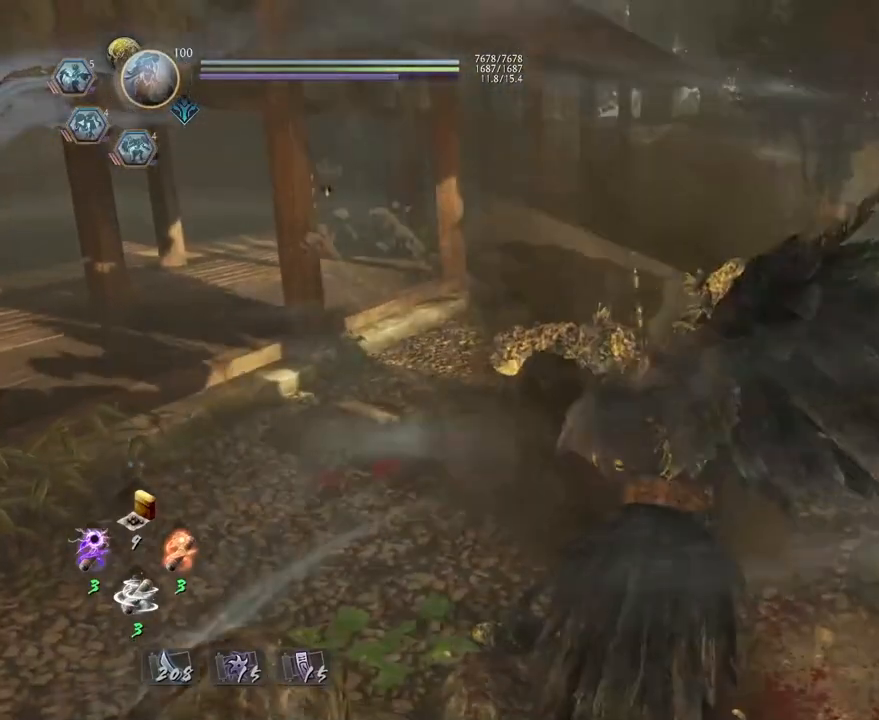
{"buttons": ["L1"], "left_stick": "center", "right_stick": "center", "events": []}
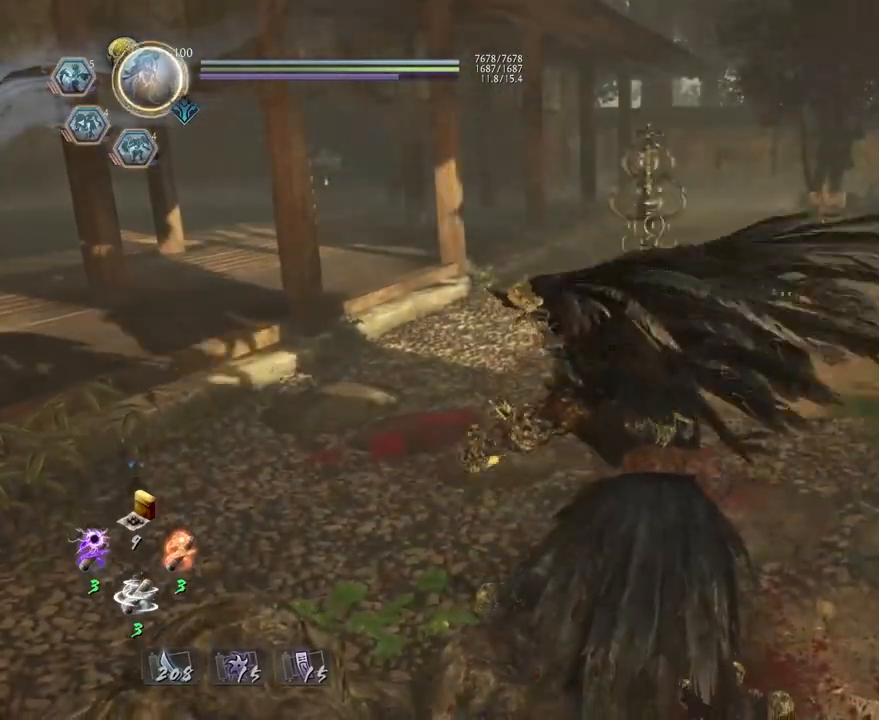
{"buttons": ["L1"], "left_stick": "center", "right_stick": "center", "events": []}
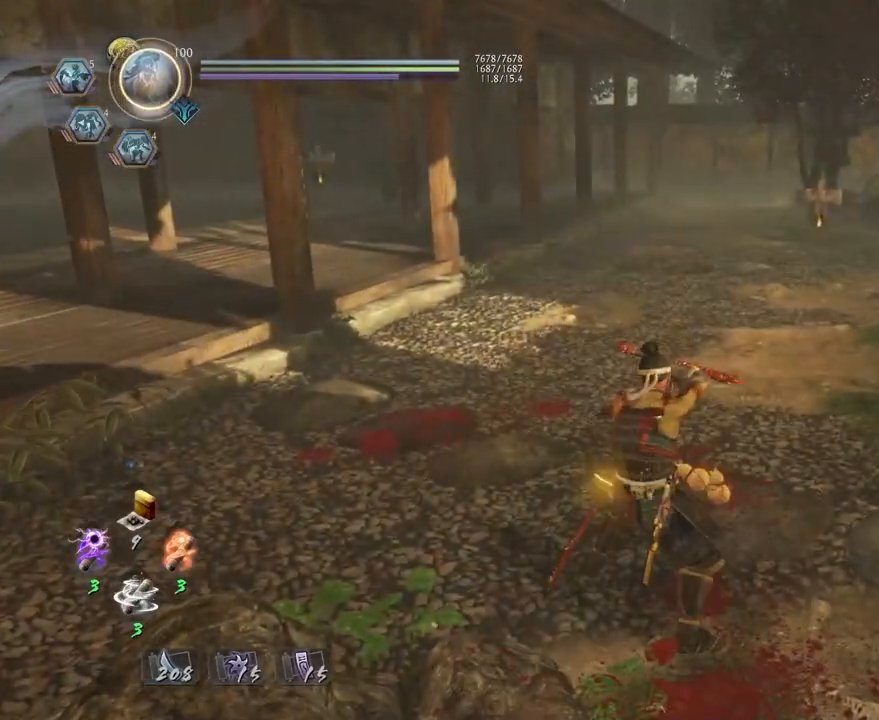
{"buttons": [], "left_stick": "up", "right_stick": "center", "events": [[283, "L1", "up"], [400, "left_stick", "up"]]}
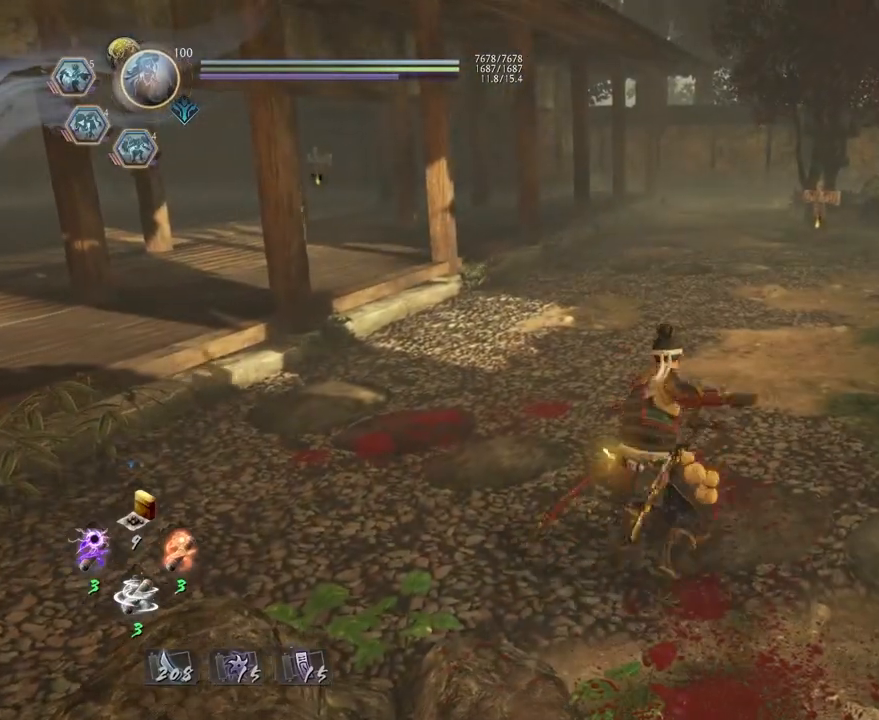
{"buttons": [], "left_stick": "up", "right_stick": "center", "events": []}
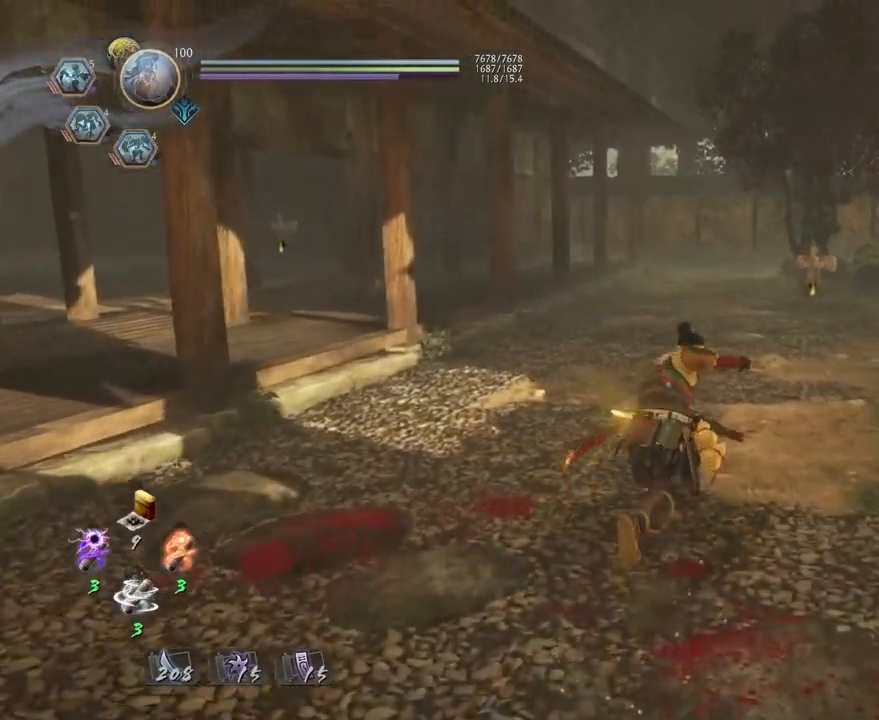
{"buttons": [], "left_stick": "center", "right_stick": "center", "events": [[83, "left_stick", "center"]]}
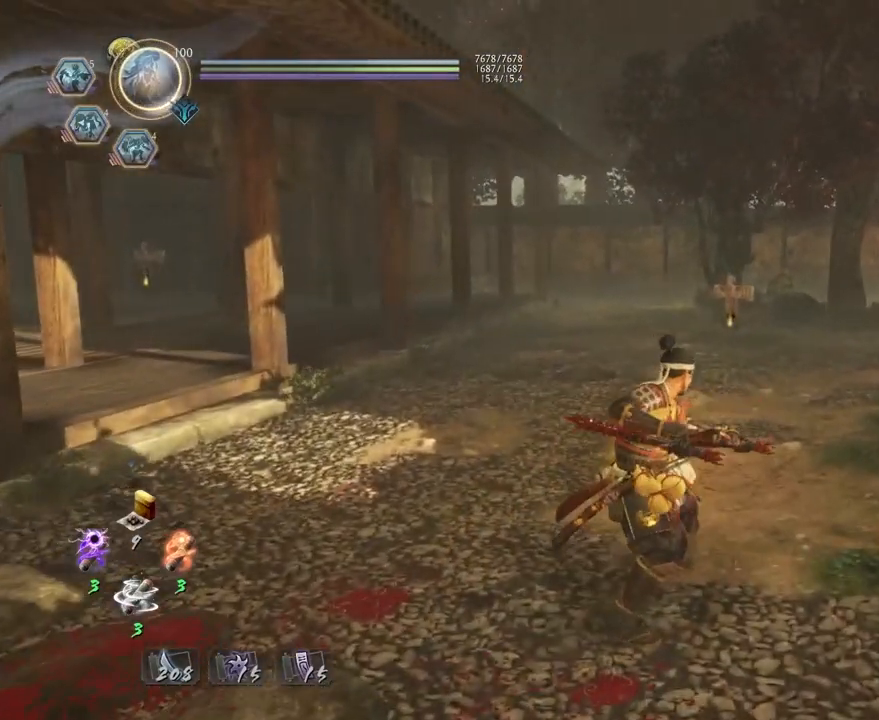
{"buttons": [], "left_stick": "center", "right_stick": "up-right", "events": [[300, "right_stick", "up-right"]]}
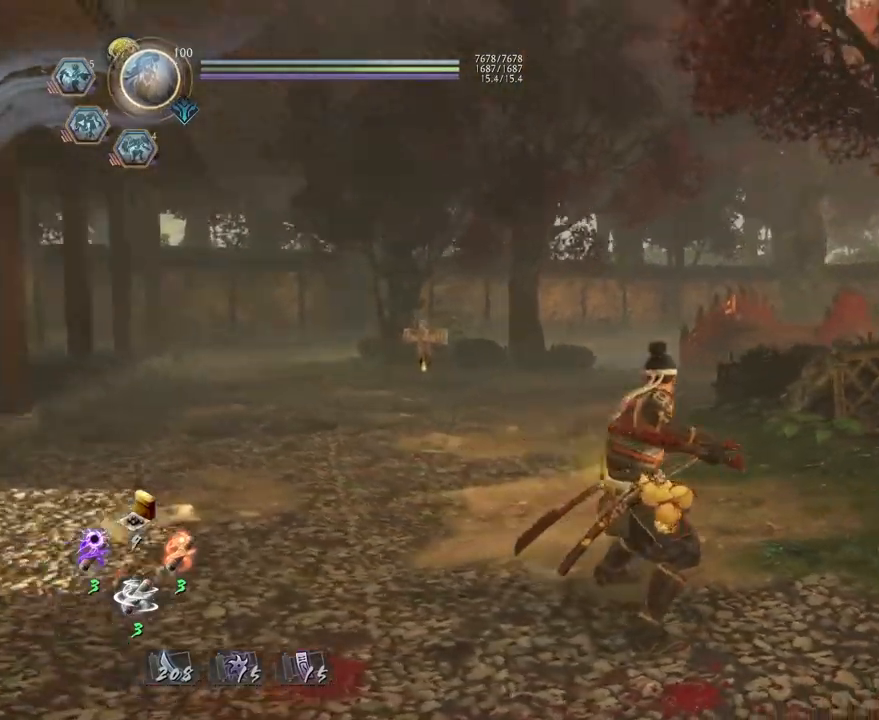
{"buttons": [], "left_stick": "center", "right_stick": "center", "events": [[200, "right_stick", "right"], [500, "right_stick", "center"]]}
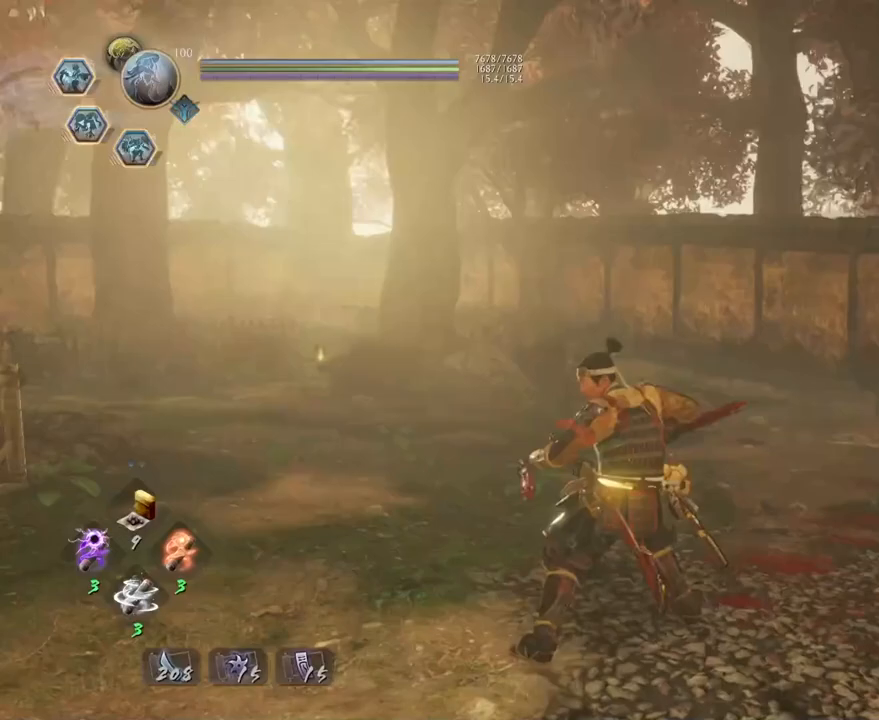
{"buttons": ["R1"], "left_stick": "center", "right_stick": "center", "events": [[117, "R2", "down"], [183, "CROSS", "down"], [300, "CROSS", "up"], [400, "R2", "up"], [500, "R1", "down"]]}
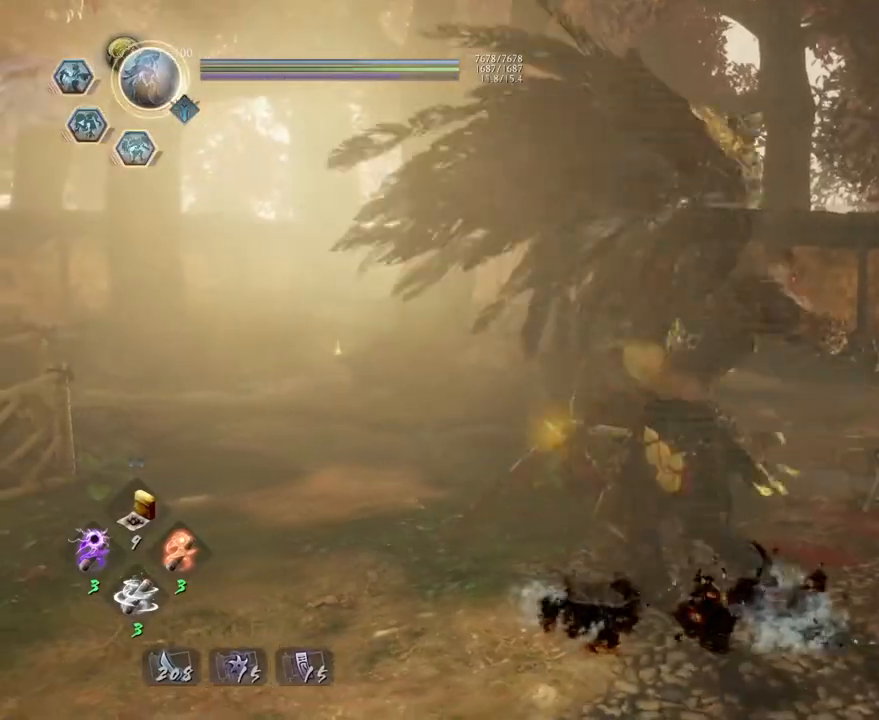
{"buttons": [], "left_stick": "center", "right_stick": "center", "events": [[67, "TOUCHPAD", "down"], [200, "TOUCHPAD", "up"], [250, "R1", "up"]]}
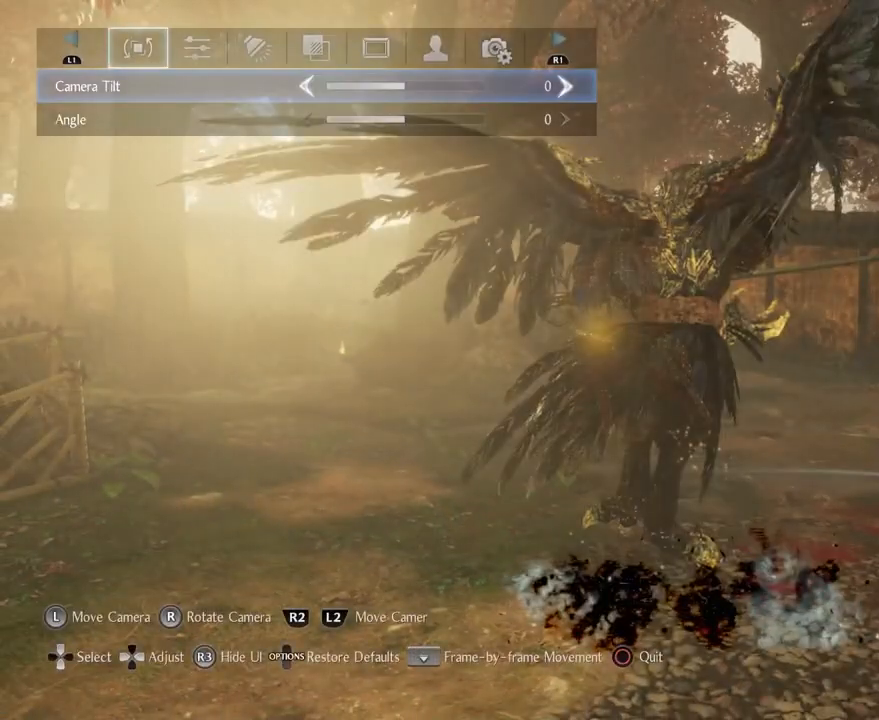
{"buttons": [], "left_stick": "down", "right_stick": "up", "events": [[217, "right_stick", "up"], [267, "left_stick", "down"]]}
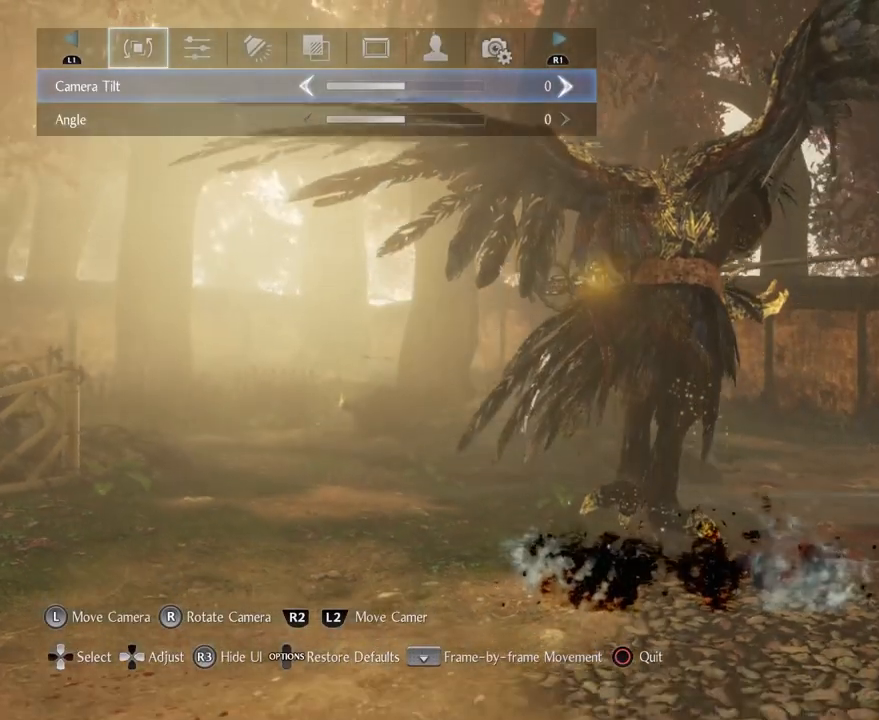
{"buttons": [], "left_stick": "right", "right_stick": "left", "events": [[67, "right_stick", "center"], [283, "left_stick", "right"], [333, "right_stick", "left"]]}
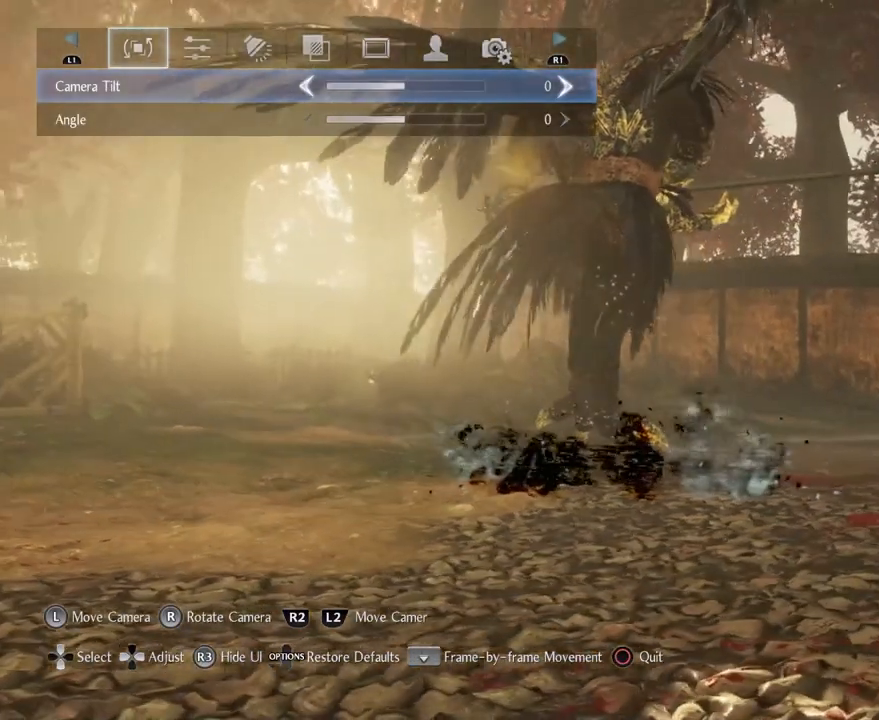
{"buttons": [], "left_stick": "up-right", "right_stick": "left", "events": [[267, "left_stick", "up-right"]]}
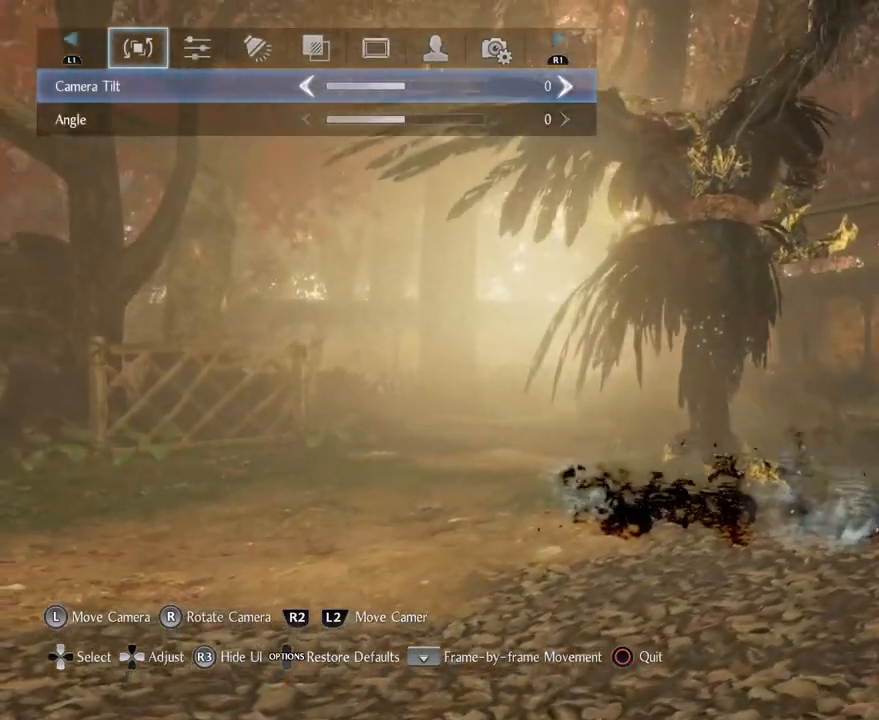
{"buttons": [], "left_stick": "center", "right_stick": "center", "events": [[133, "right_stick", "center"], [167, "left_stick", "center"]]}
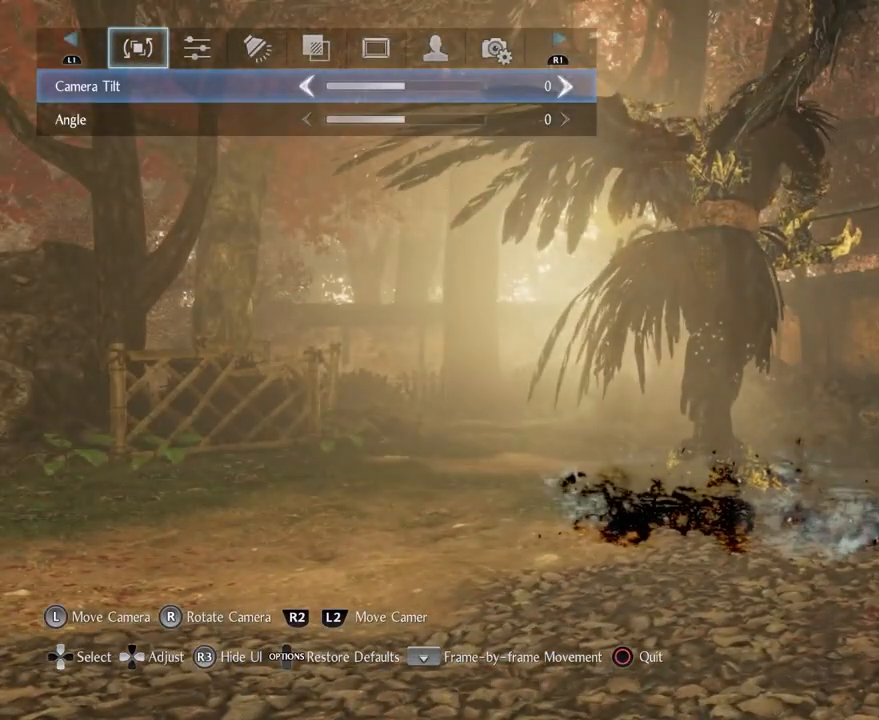
{"buttons": [], "left_stick": "center", "right_stick": "center", "events": []}
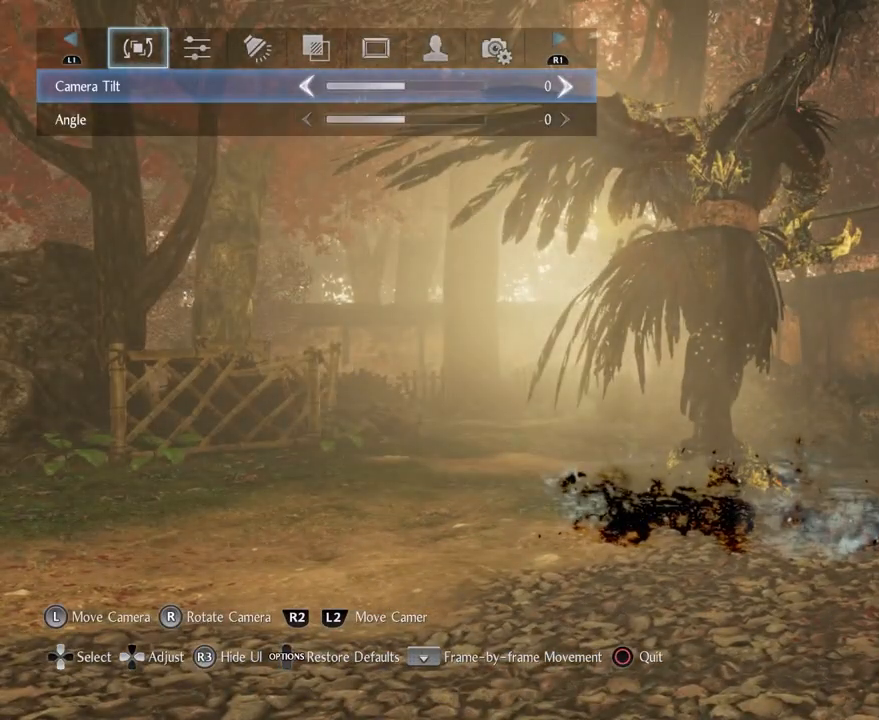
{"buttons": [], "left_stick": "up-right", "right_stick": "center", "events": [[433, "left_stick", "up-right"]]}
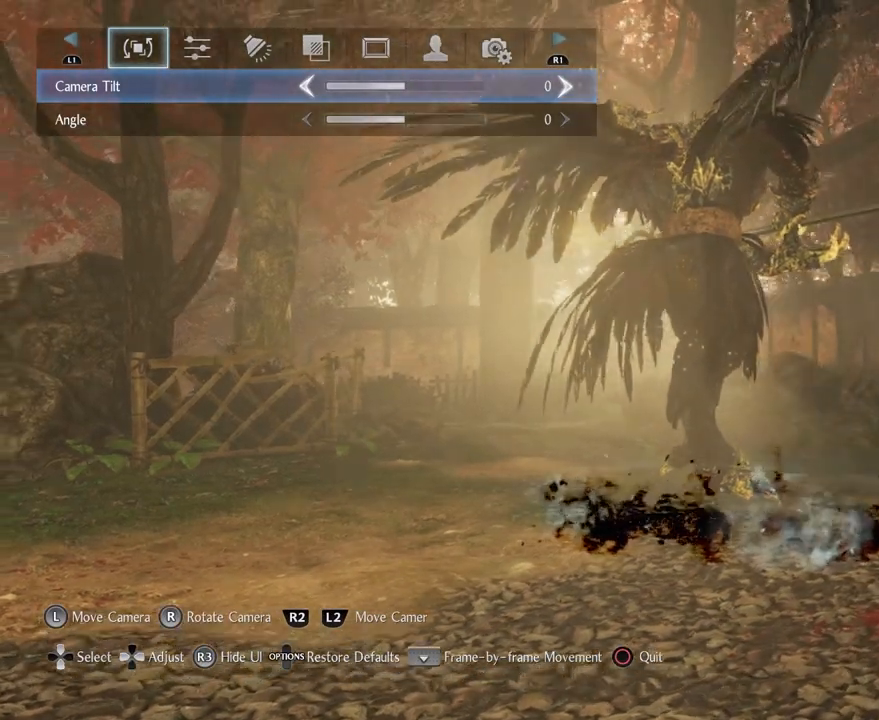
{"buttons": [], "left_stick": "up-right", "right_stick": "center", "events": []}
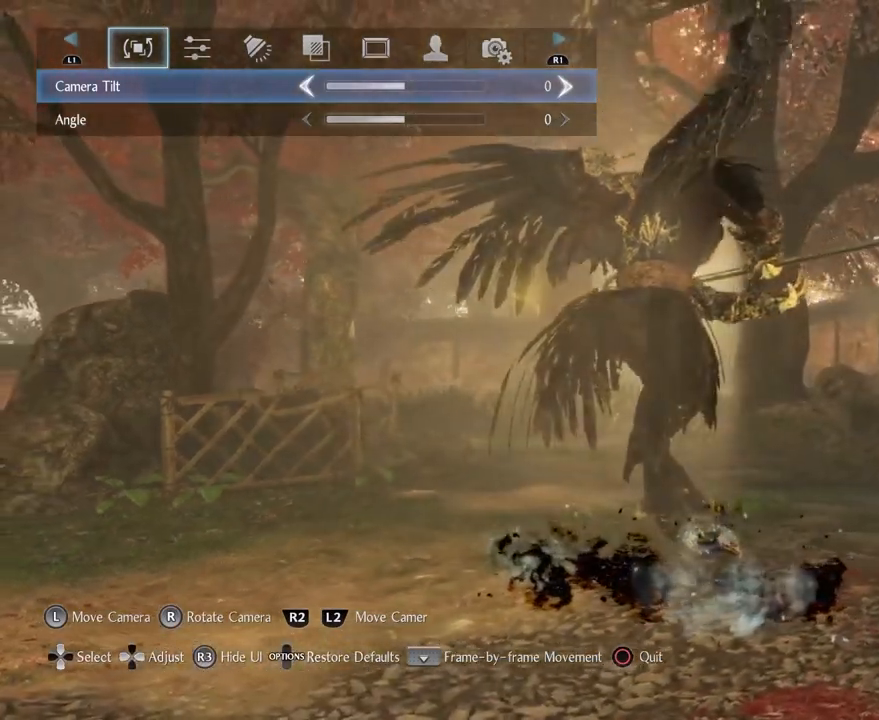
{"buttons": [], "left_stick": "right", "right_stick": "center", "events": [[117, "left_stick", "right"]]}
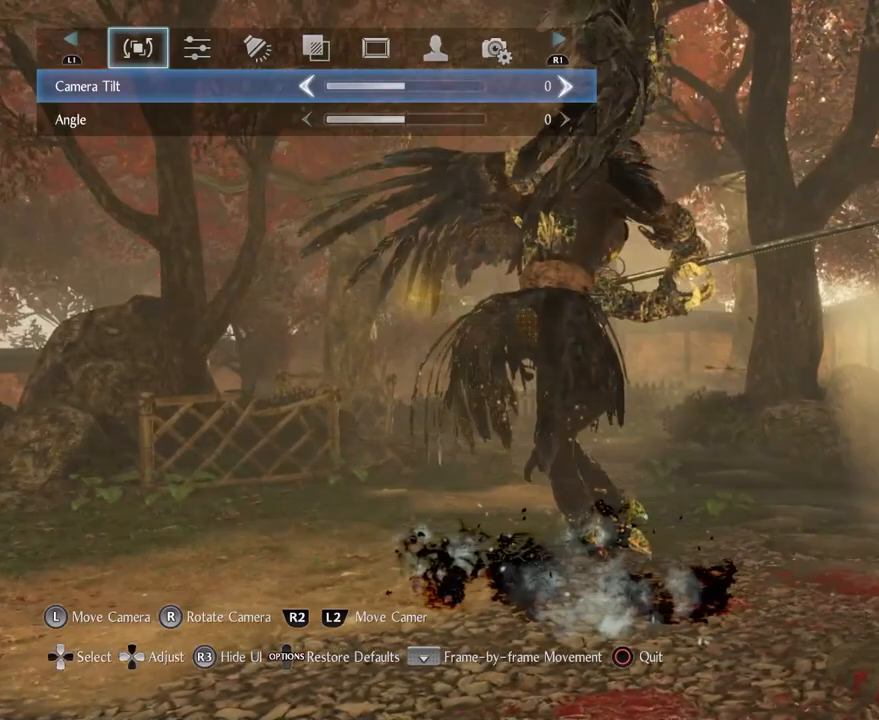
{"buttons": [], "left_stick": "right", "right_stick": "left", "events": [[217, "right_stick", "left"]]}
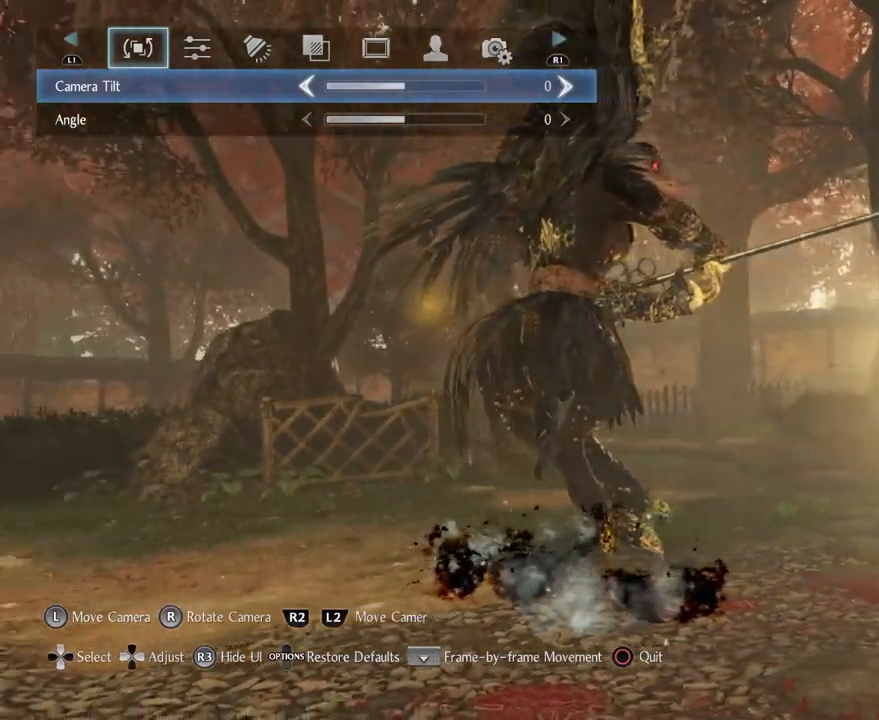
{"buttons": [], "left_stick": "right", "right_stick": "left", "events": []}
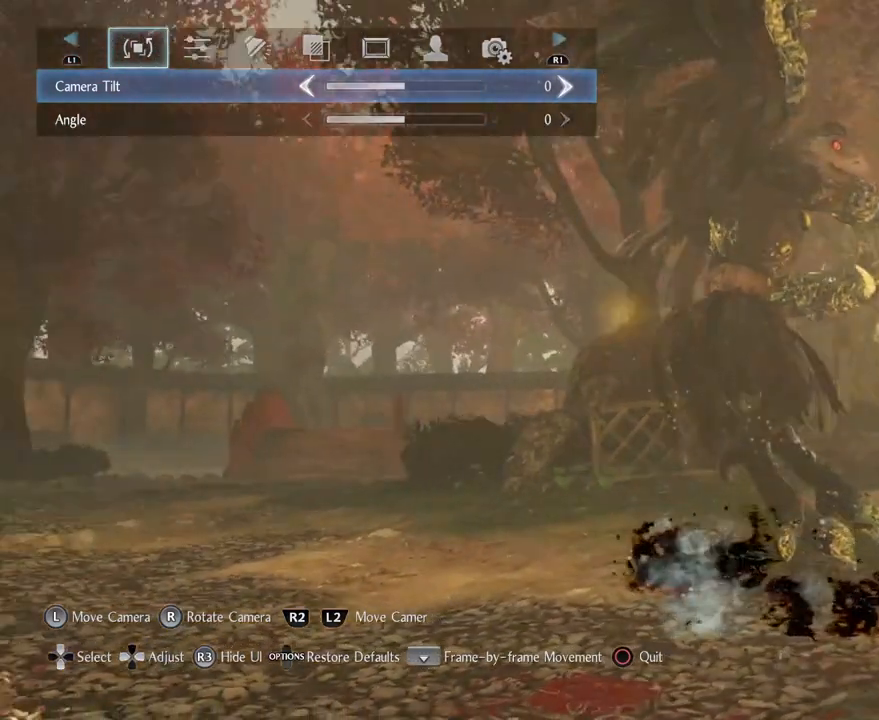
{"buttons": [], "left_stick": "right", "right_stick": "left", "events": []}
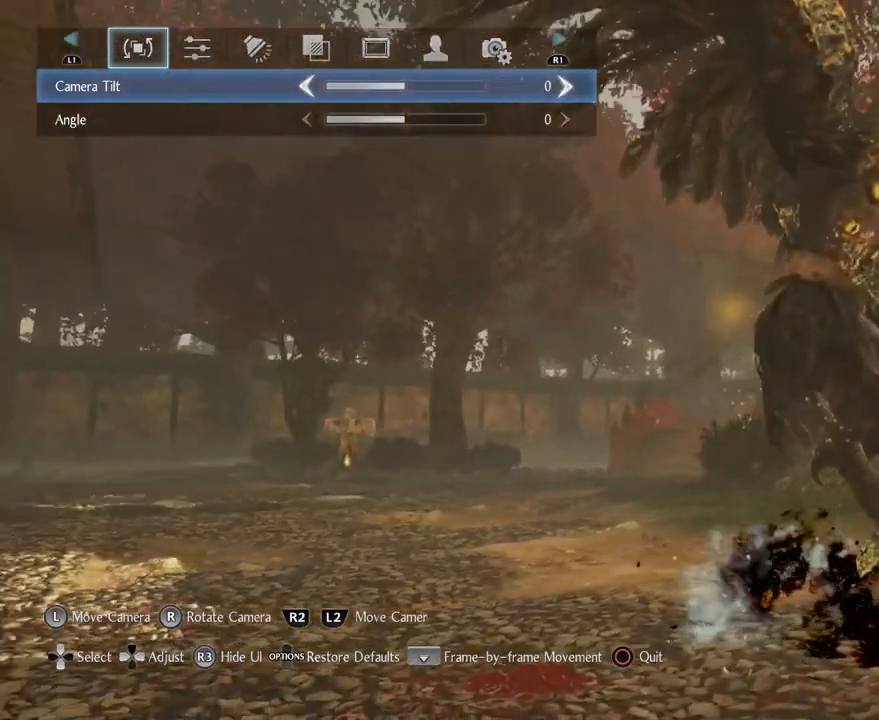
{"buttons": [], "left_stick": "right", "right_stick": "left", "events": []}
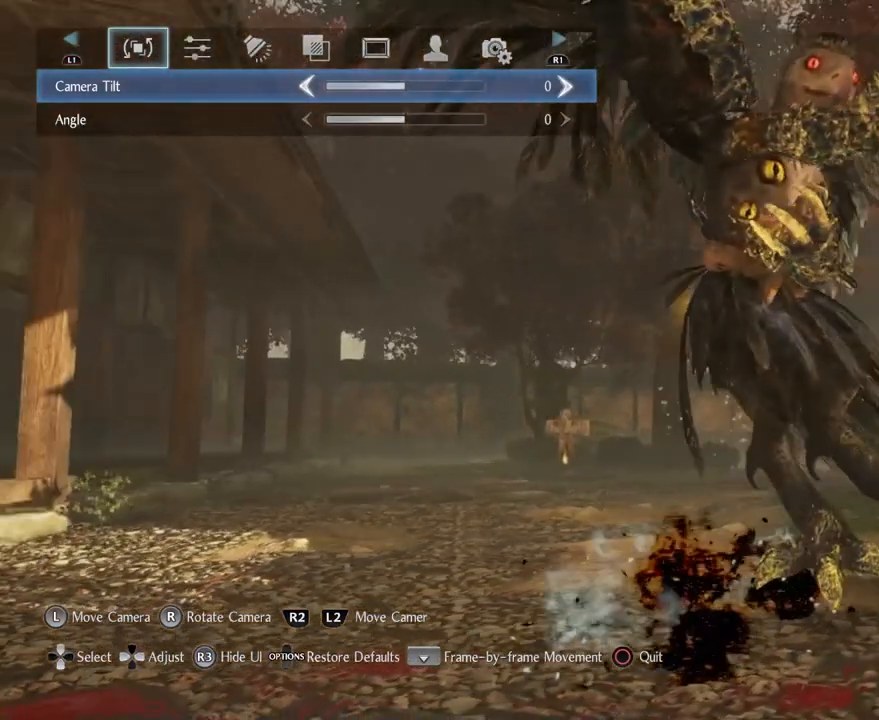
{"buttons": [], "left_stick": "center", "right_stick": "center", "events": [[83, "right_stick", "center"], [167, "left_stick", "center"], [383, "TOUCHPAD", "down"], [467, "TOUCHPAD", "up"]]}
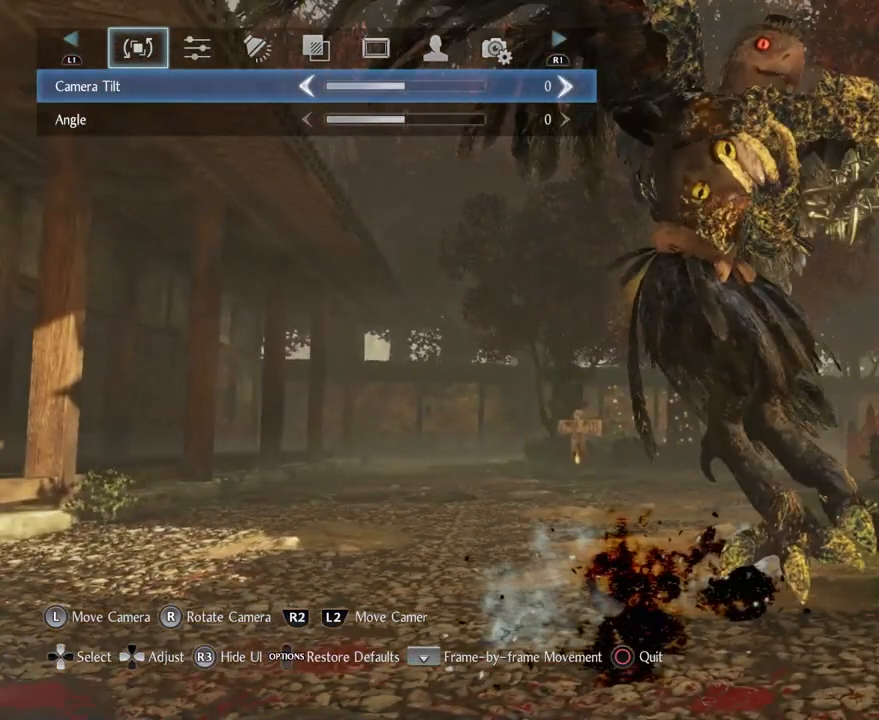
{"buttons": ["TOUCHPAD"], "left_stick": "center", "right_stick": "center", "events": [[67, "TOUCHPAD", "down"], [167, "TOUCHPAD", "up"], [267, "TOUCHPAD", "down"], [333, "TOUCHPAD", "up"], [417, "TOUCHPAD", "down"]]}